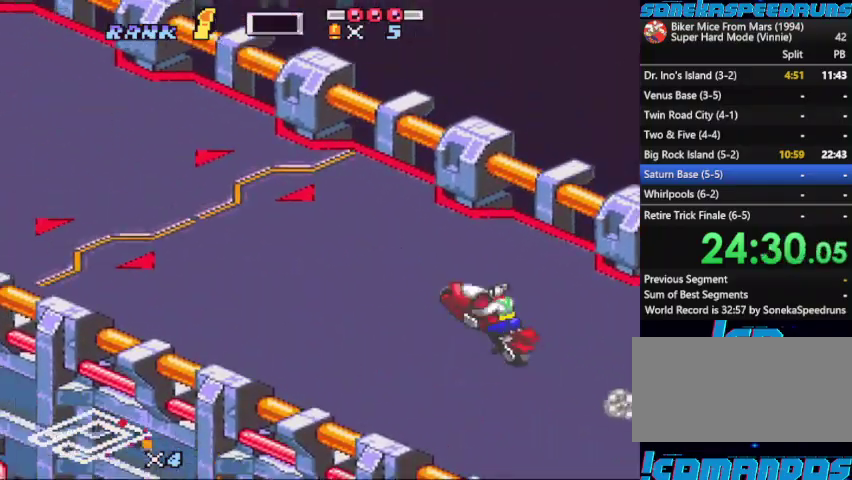
Gameplay with a controller (Nintendo layout); each line is a JSON object with the inputs held at the frame after it. "events" lists button and stick changes between this image and that frame as [ms after this image, input, new state], when the widget could be followed in between. Not read: L3 R3.
{"buttons": ["B", "X"], "events": []}
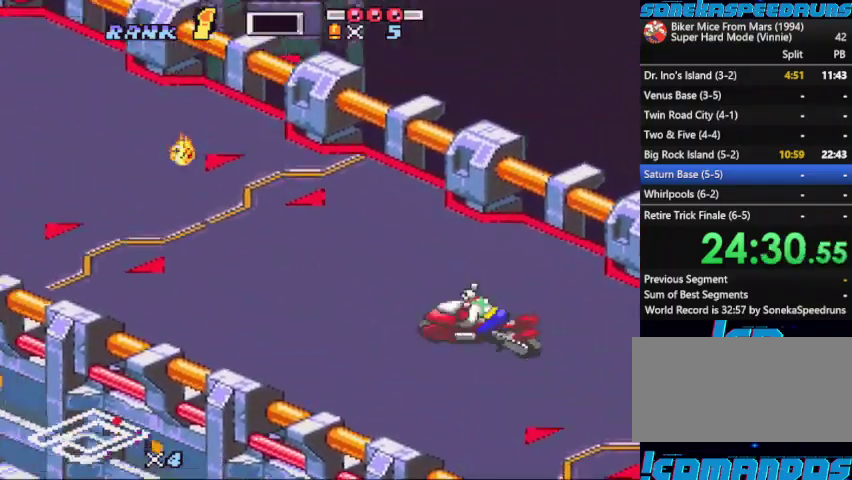
{"buttons": ["B", "X"], "events": [[167, "X", "up"], [233, "X", "down"]]}
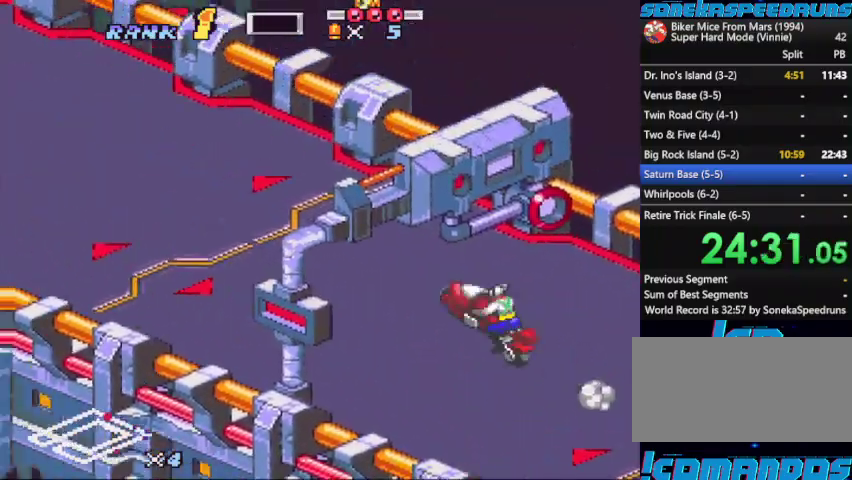
{"buttons": ["B"], "events": [[133, "DPAD_LEFT", "down"], [233, "X", "up"], [300, "DPAD_LEFT", "up"], [300, "X", "down"], [367, "DPAD_LEFT", "down"], [467, "DPAD_LEFT", "up"], [467, "X", "up"]]}
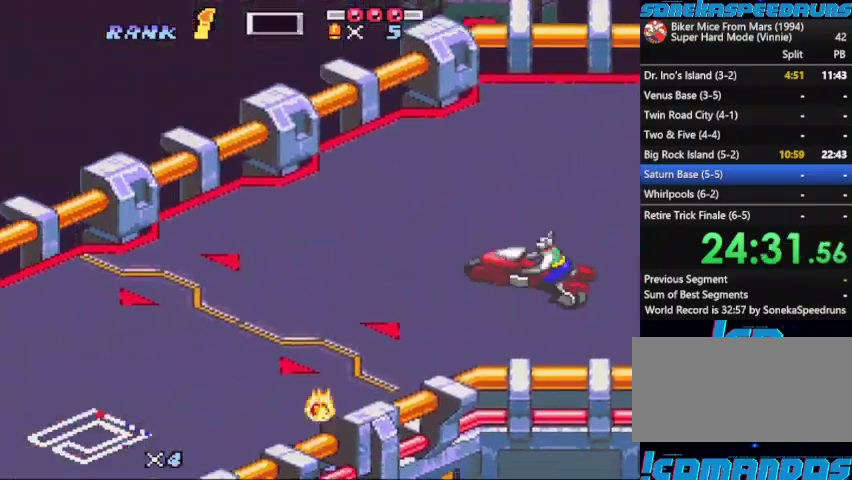
{"buttons": ["B", "X"], "events": [[33, "DPAD_LEFT", "down"], [33, "X", "down"], [167, "DPAD_LEFT", "up"], [167, "X", "up"], [267, "DPAD_LEFT", "down"], [267, "X", "down"], [367, "DPAD_LEFT", "up"], [400, "X", "up"], [467, "X", "down"]]}
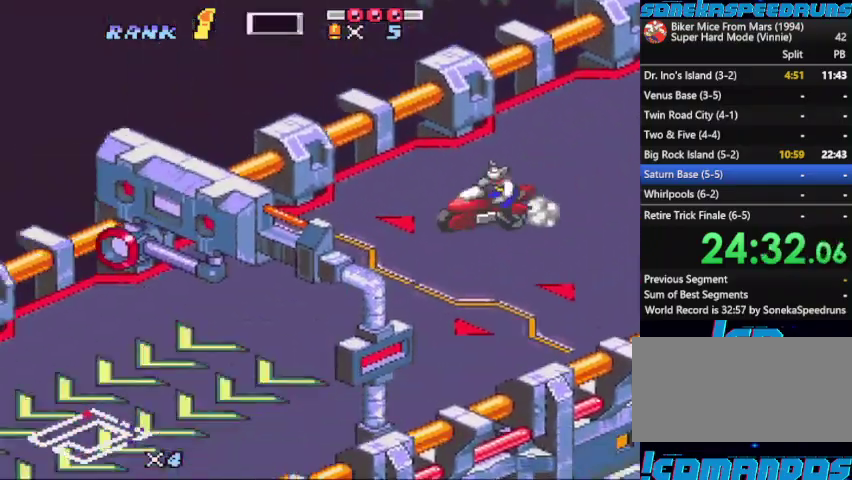
{"buttons": ["B"], "events": [[133, "X", "up"], [233, "X", "down"], [367, "X", "up"]]}
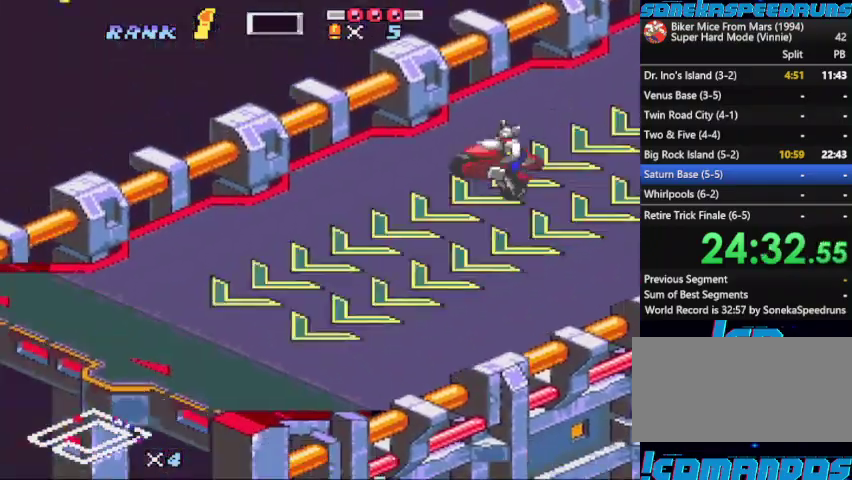
{"buttons": ["B"], "events": []}
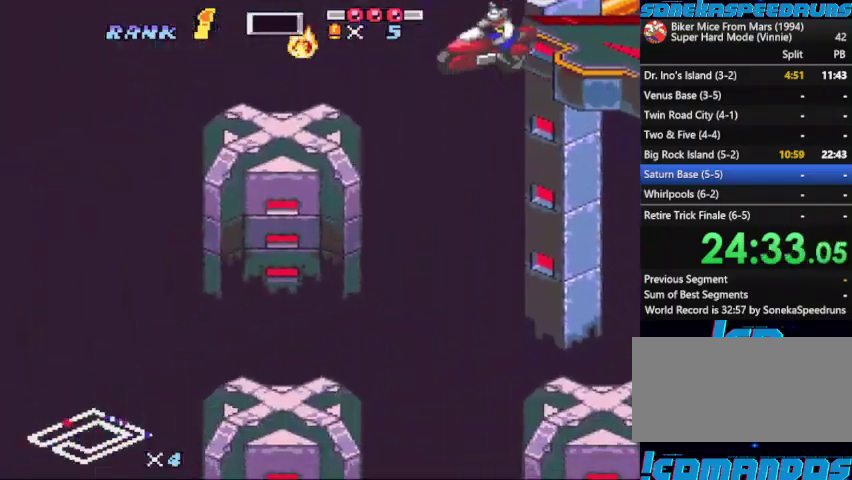
{"buttons": ["B"], "events": [[33, "DPAD_UP", "down"], [133, "DPAD_UP", "up"], [400, "Y", "down"], [500, "Y", "up"]]}
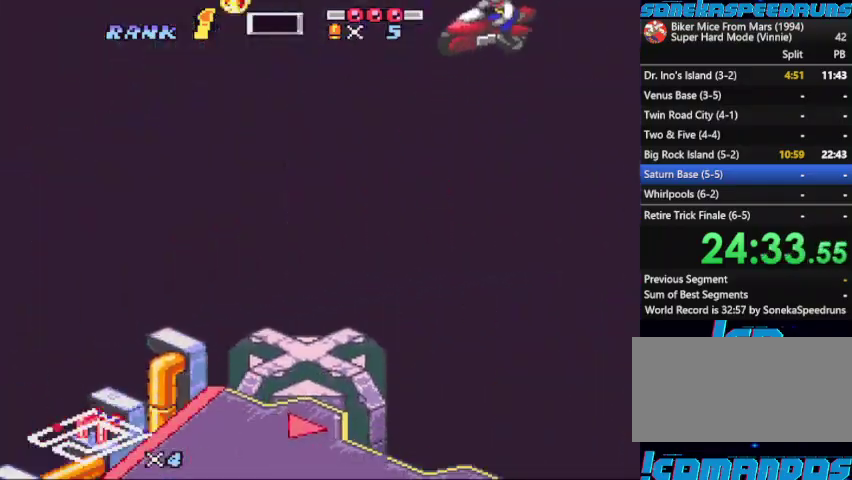
{"buttons": ["B", "X"], "events": [[233, "X", "down"]]}
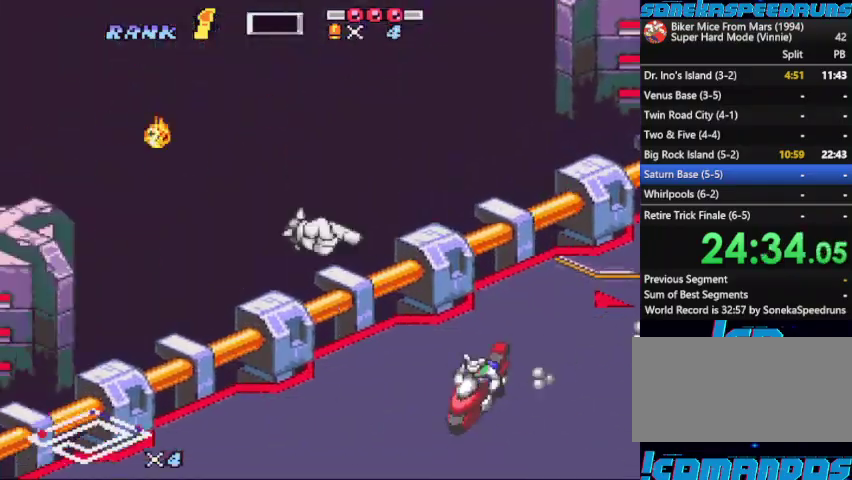
{"buttons": ["B", "X"], "events": [[133, "X", "up"], [200, "X", "down"], [233, "DPAD_LEFT", "down"], [333, "DPAD_LEFT", "up"], [400, "DPAD_LEFT", "down"], [467, "DPAD_LEFT", "up"]]}
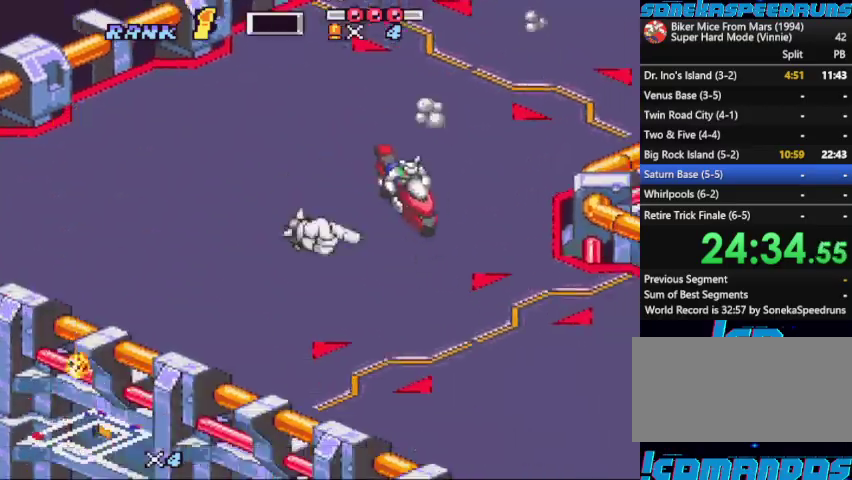
{"buttons": ["B", "X"], "events": [[33, "DPAD_LEFT", "down"], [200, "X", "up"], [267, "DPAD_LEFT", "up"], [300, "X", "down"], [400, "X", "up"], [500, "X", "down"]]}
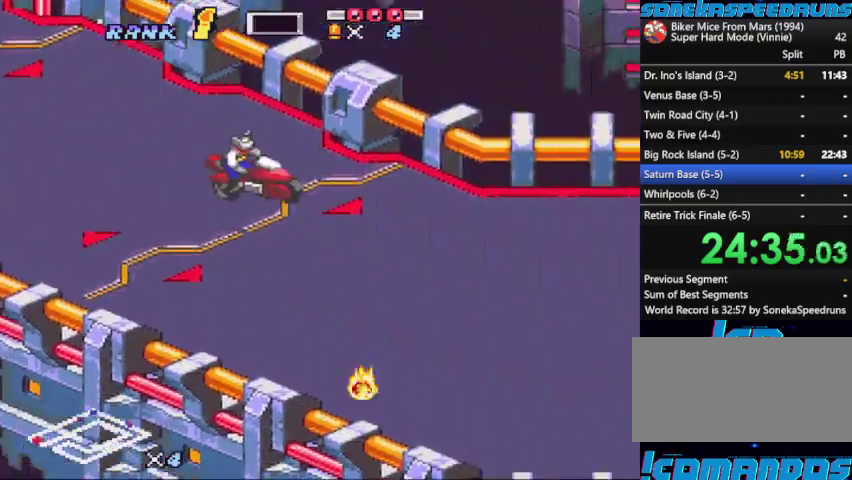
{"buttons": ["B", "X"], "events": [[100, "DPAD_LEFT", "down"], [167, "DPAD_LEFT", "up"], [267, "DPAD_LEFT", "down"], [500, "DPAD_LEFT", "up"]]}
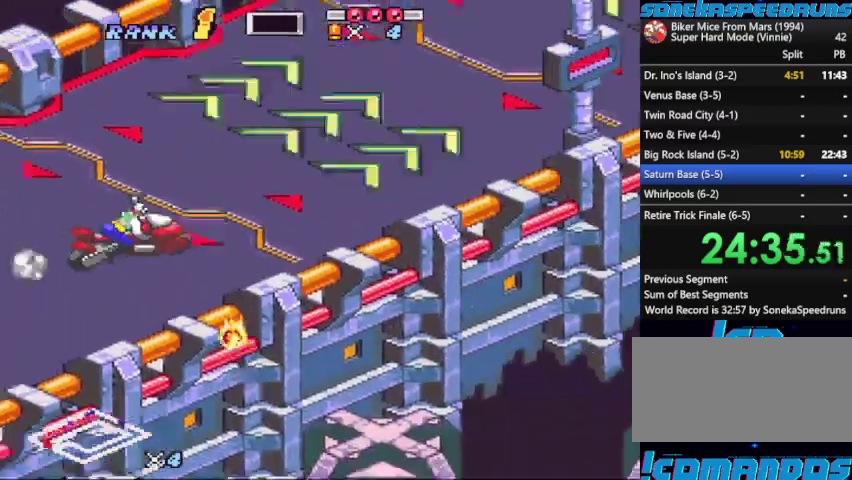
{"buttons": ["B"], "events": [[67, "DPAD_LEFT", "down"], [133, "DPAD_LEFT", "up"], [233, "DPAD_LEFT", "down"], [233, "X", "up"], [300, "DPAD_LEFT", "up"], [300, "X", "down"], [367, "DPAD_RIGHT", "down"], [433, "DPAD_RIGHT", "up"], [433, "X", "up"]]}
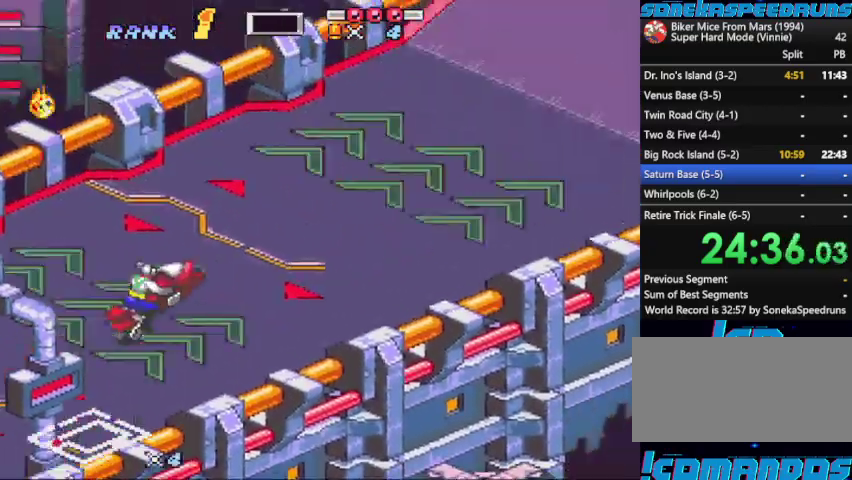
{"buttons": ["B"], "events": []}
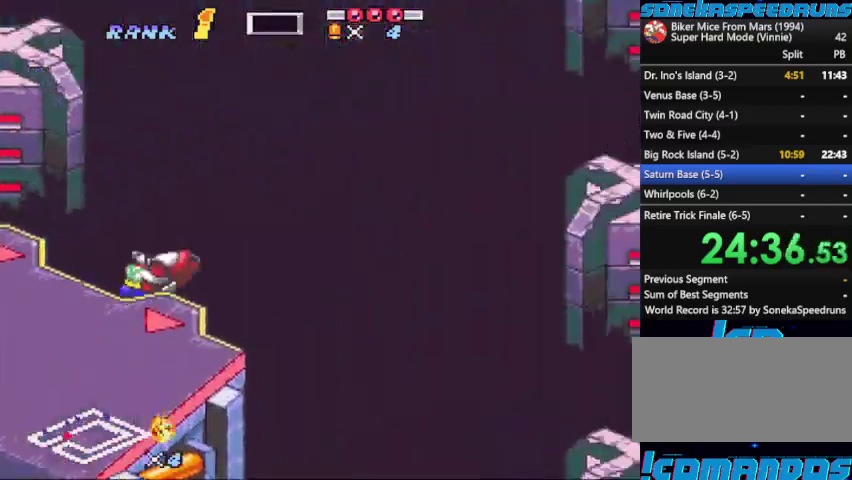
{"buttons": ["B", "DPAD_RIGHT"], "events": [[133, "DPAD_RIGHT", "down"]]}
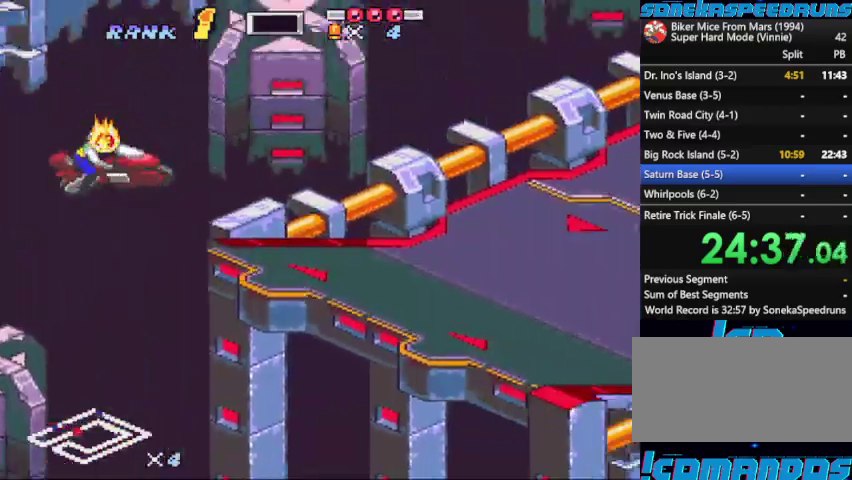
{"buttons": ["B", "Y"], "events": [[167, "DPAD_RIGHT", "up"], [467, "Y", "down"]]}
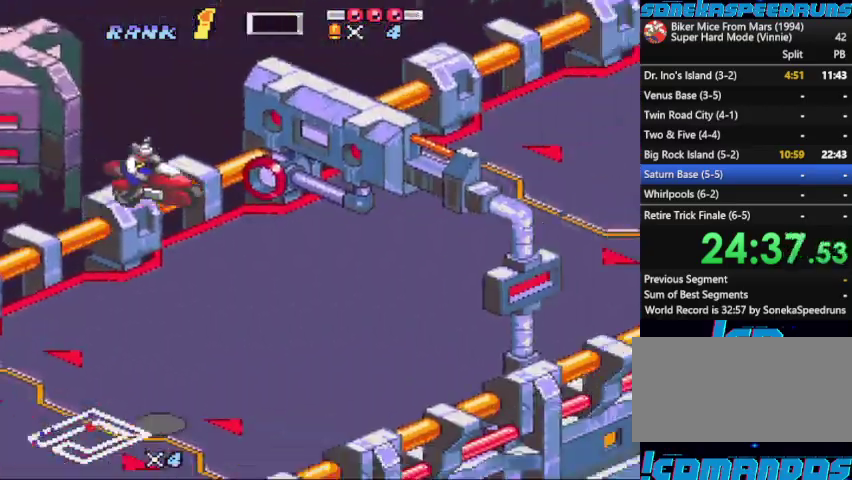
{"buttons": ["B"], "events": [[33, "Y", "up"]]}
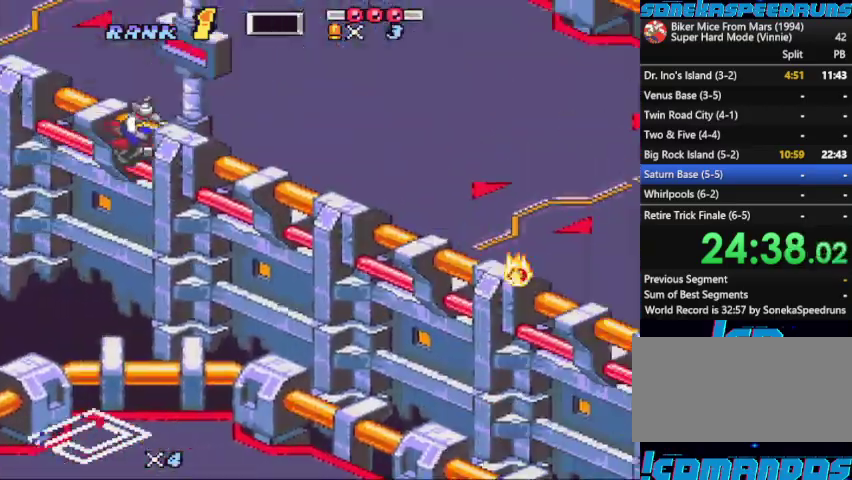
{"buttons": ["B", "X"], "events": [[233, "X", "down"]]}
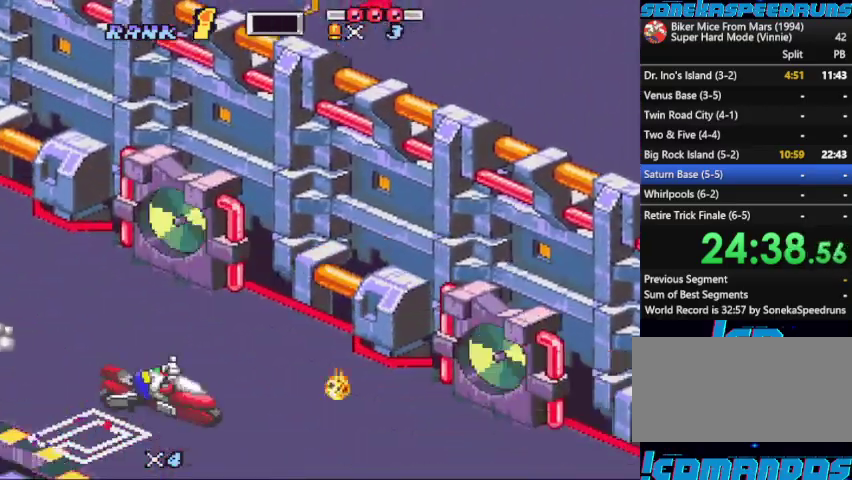
{"buttons": ["B", "X"], "events": [[100, "DPAD_LEFT", "down"], [100, "X", "up"], [200, "DPAD_LEFT", "up"], [200, "X", "down"], [300, "X", "up"], [333, "DPAD_RIGHT", "down"], [433, "DPAD_RIGHT", "up"], [433, "X", "down"]]}
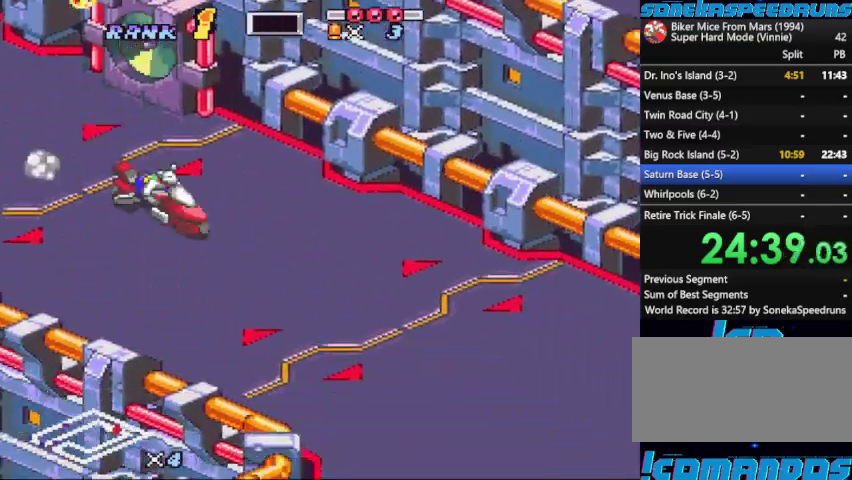
{"buttons": ["B", "X"], "events": [[133, "X", "up"], [200, "X", "down"], [267, "DPAD_RIGHT", "down"], [333, "DPAD_RIGHT", "up"], [433, "DPAD_RIGHT", "down"], [500, "DPAD_RIGHT", "up"]]}
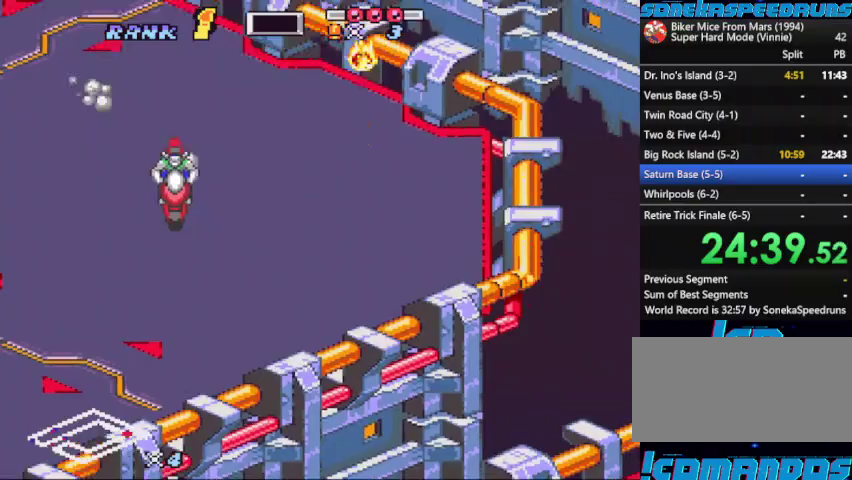
{"buttons": ["B"], "events": [[100, "DPAD_RIGHT", "down"], [100, "X", "up"], [167, "DPAD_RIGHT", "up"], [167, "X", "down"], [267, "DPAD_RIGHT", "down"], [367, "DPAD_RIGHT", "up"], [500, "X", "up"]]}
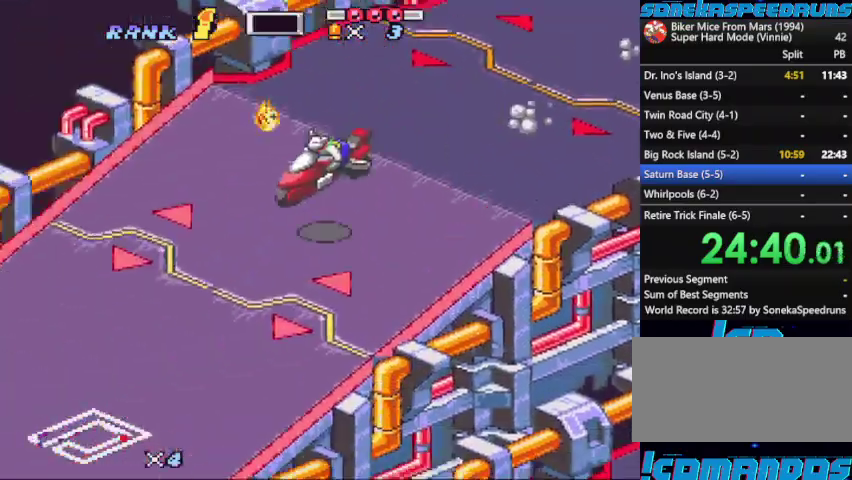
{"buttons": ["B", "Y"], "events": [[333, "Y", "down"]]}
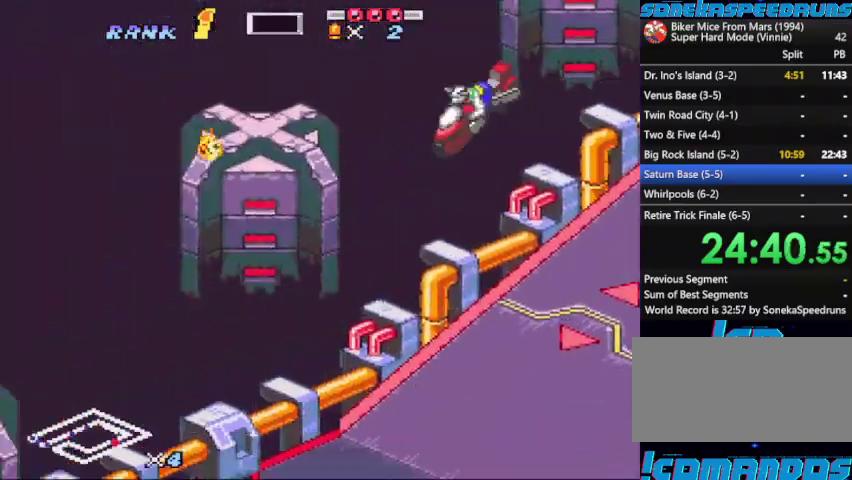
{"buttons": ["B", "X"], "events": [[33, "Y", "up"], [167, "X", "down"], [433, "X", "up"], [500, "X", "down"]]}